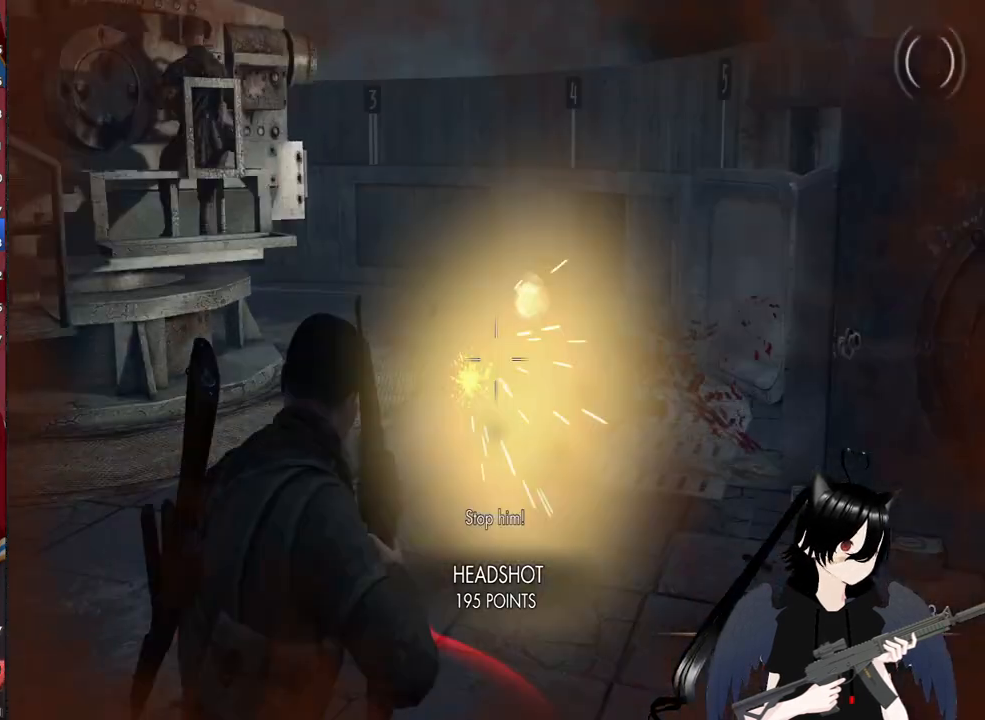
Gameplay with keyboard and mouse; each line is a JSON object with the keys and mouse buttons held at the frame after it. "events" lists presses ("down") and releases ("up") of "1", "2", "3", "4", "5", "a", "alt", "c", "caps_lock", "ctrl", "d", "e", "f", "g", "q", "r", "s", "shift", "space", "t", "tab", "v", "w", "x", "z", "mouse_left", "mouse_wheel" and "mouse_right" between this image and that frame as [ms after this image, input, new state], when the widget could be followed in between. "mouse_left", "mouse_wheel", "mouse_right" = the "left", "wheel", "right" buttons of the "mouse" list. No other keys are recorded. "wheel" means that the mouse wheel is clicked or scrolled. "mouse_move" is the direction in which the mouse moves at that frame (one of eight, or "still"), when it could be read.
{"keys": ["a", "s"], "mouse": ["right"], "mouse_move": "right", "events": []}
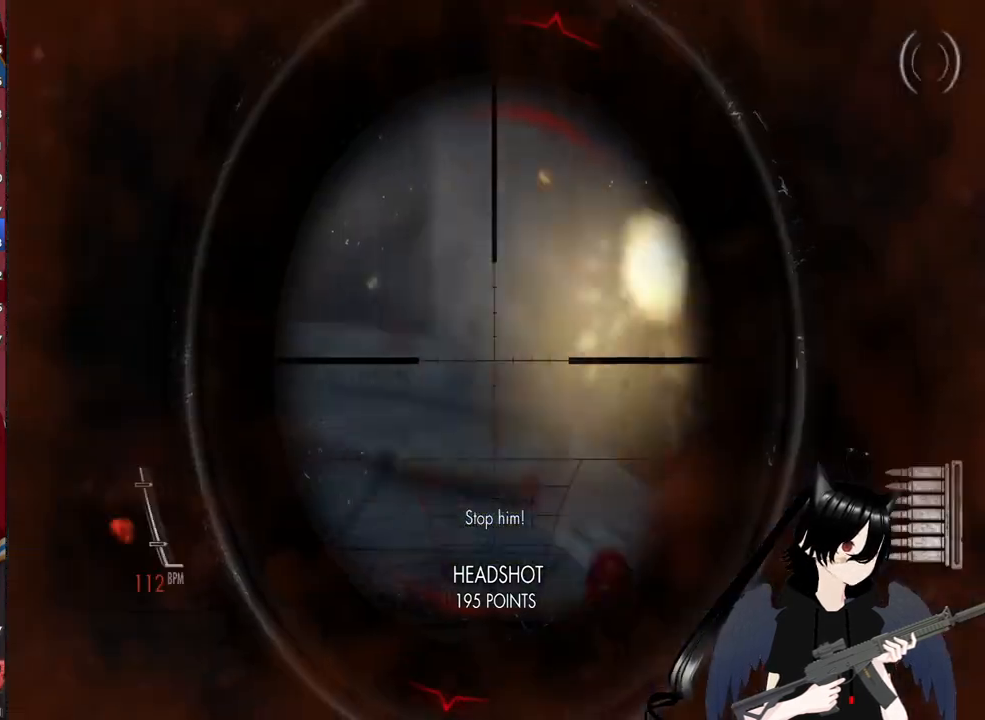
{"keys": ["a", "s"], "mouse": ["left", "right"], "mouse_move": "still", "events": [[340, "mouse_left", "down"]]}
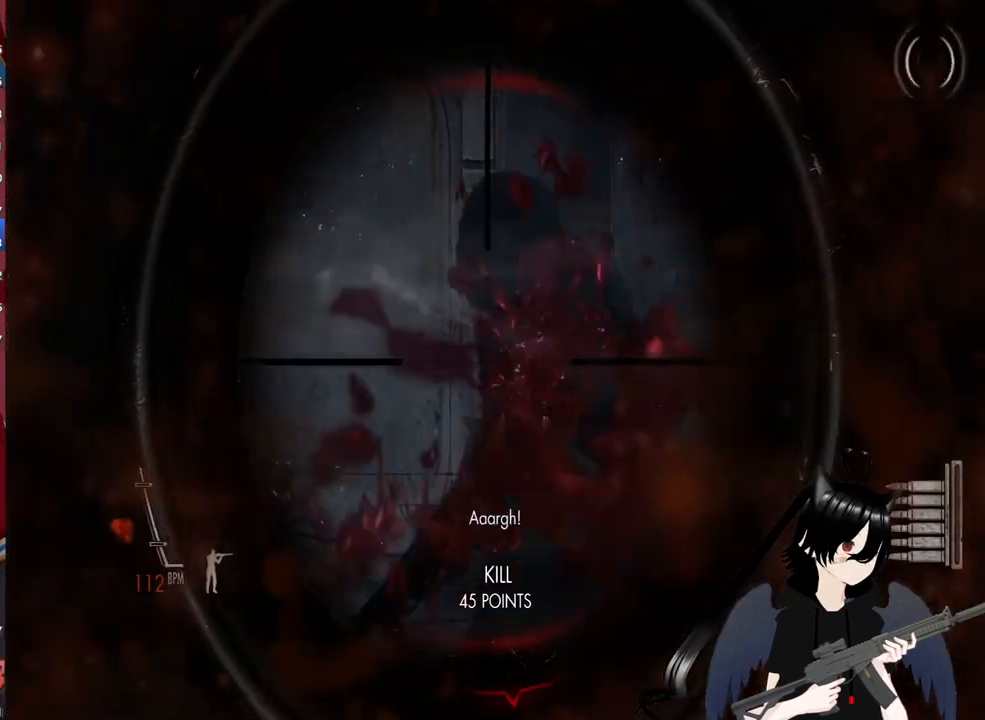
{"keys": ["a", "w"], "mouse": [], "mouse_move": "left", "events": [[40, "mouse_left", "up"], [220, "s", "up"], [260, "mouse_right", "up"], [500, "w", "down"]]}
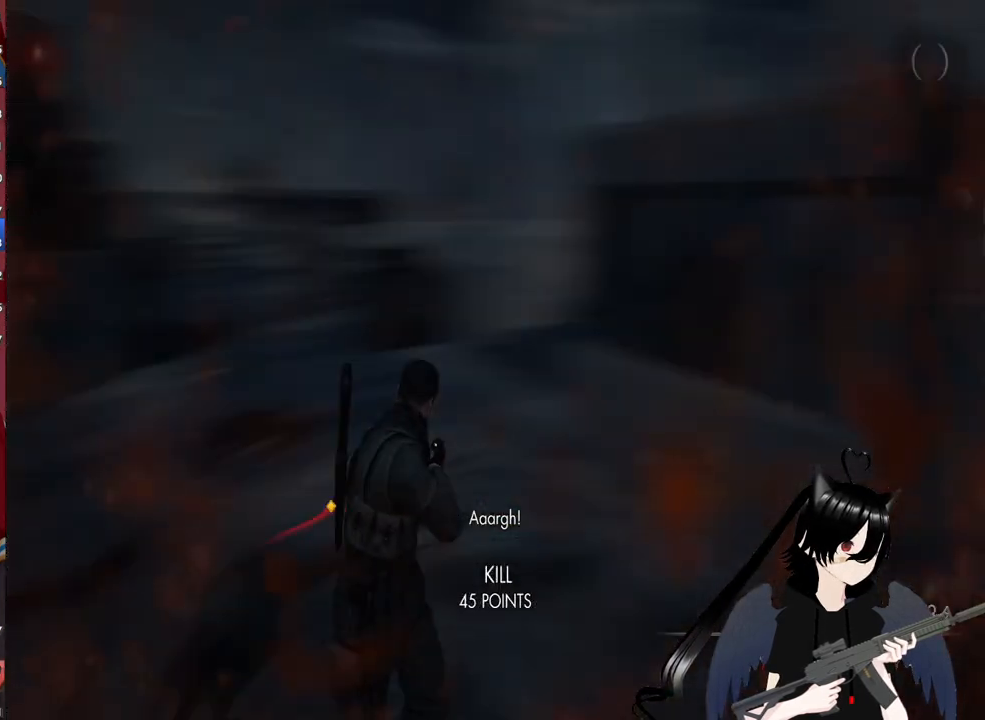
{"keys": ["w"], "mouse": [], "mouse_move": "right", "events": [[100, "a", "up"]]}
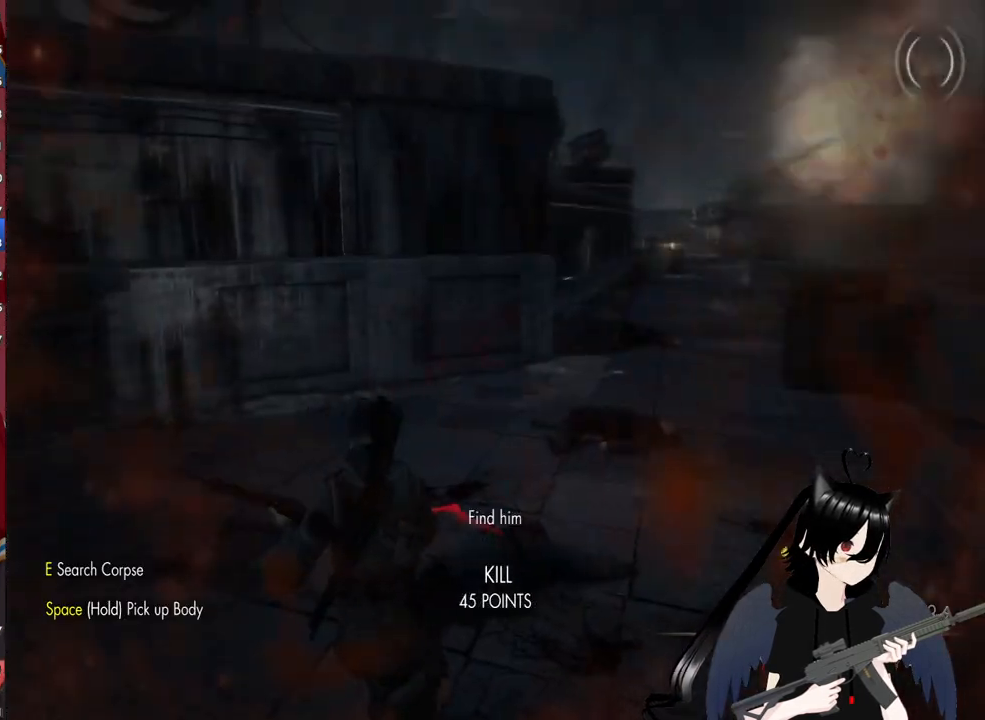
{"keys": ["d", "w"], "mouse": ["right"], "mouse_move": "up", "events": [[20, "d", "down"], [20, "shift", "down"], [360, "shift", "up"], [380, "mouse_right", "down"]]}
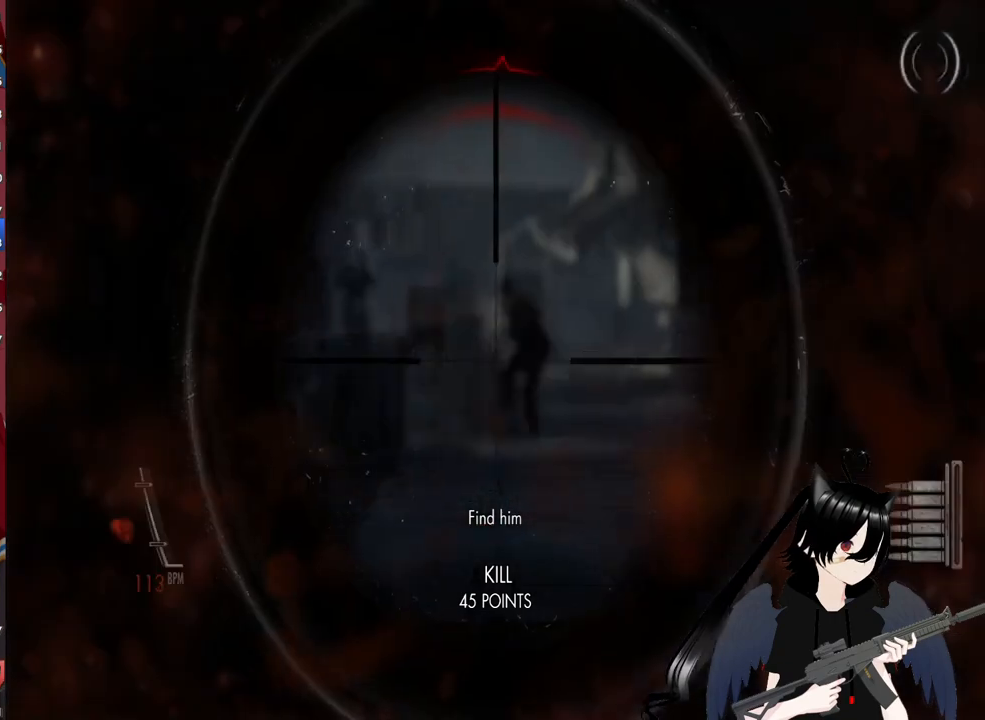
{"keys": ["d", "w"], "mouse": ["left", "right"], "mouse_move": "still", "events": [[460, "mouse_left", "down"]]}
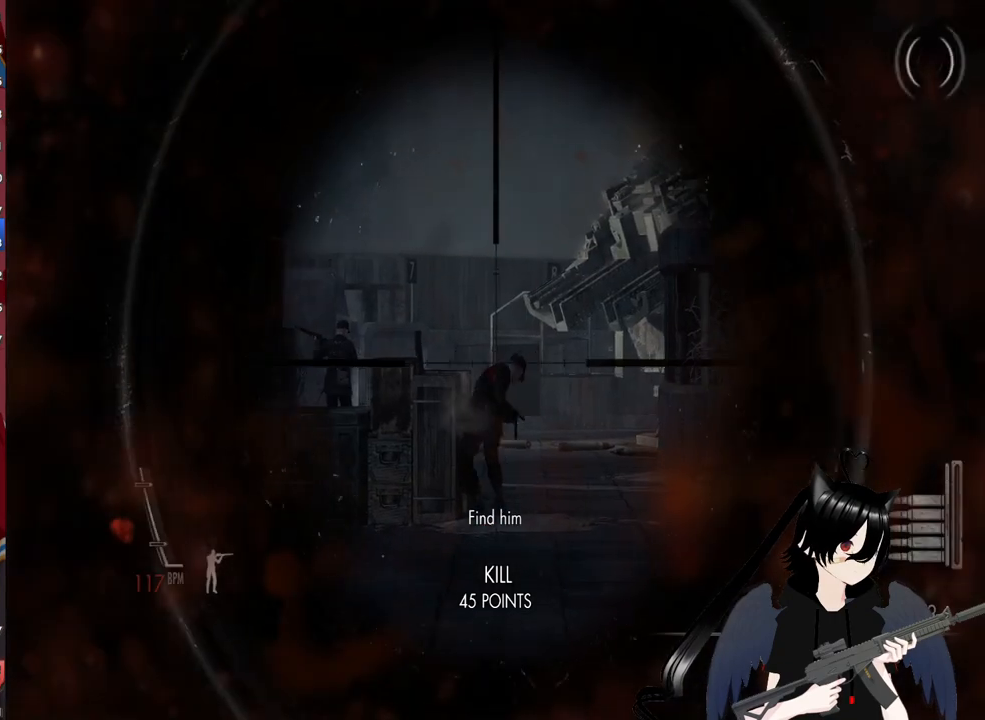
{"keys": ["d", "w"], "mouse": ["right"], "mouse_move": "still", "events": [[100, "mouse_left", "up"]]}
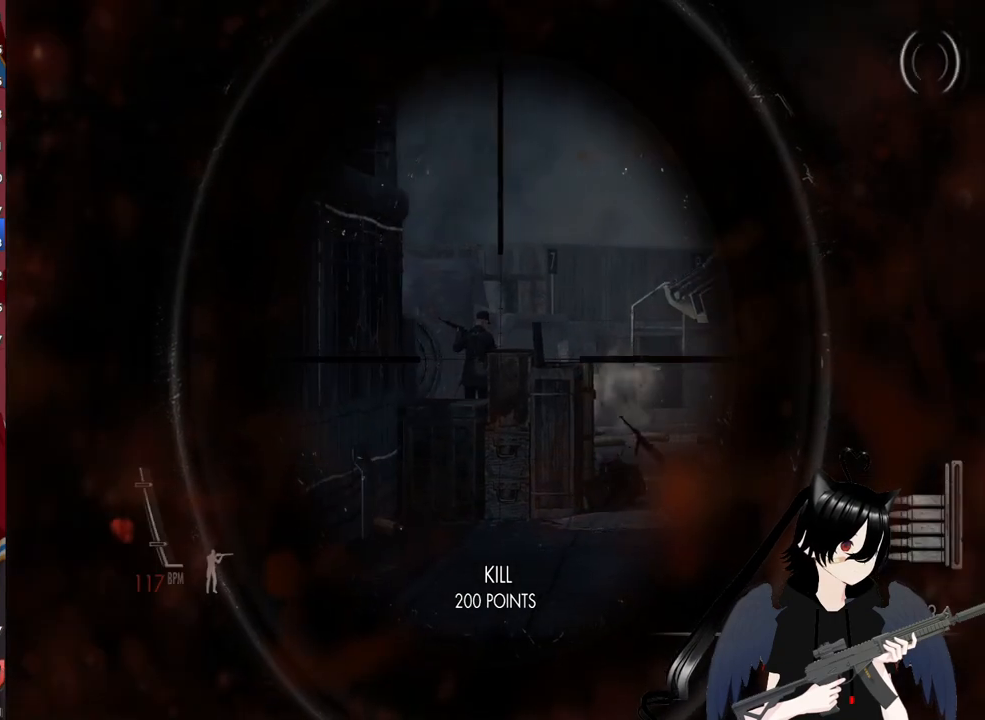
{"keys": ["d", "w"], "mouse": ["left", "right"], "mouse_move": "still", "events": [[400, "mouse_left", "down"]]}
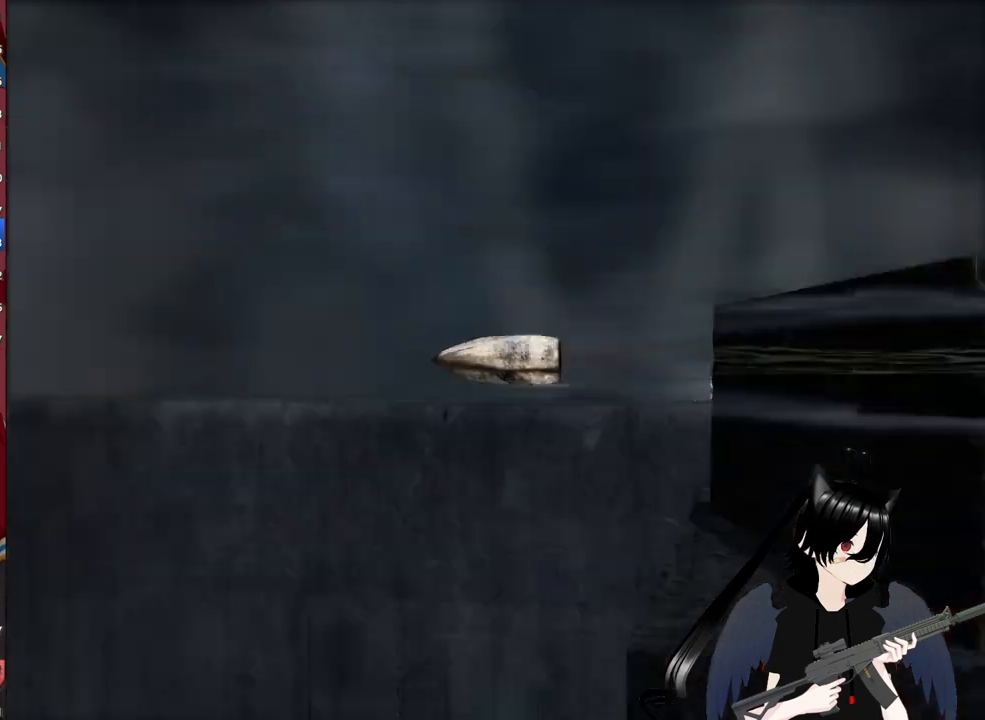
{"keys": ["d", "w"], "mouse": [], "mouse_move": "still", "events": [[80, "mouse_left", "up"], [220, "mouse_right", "up"]]}
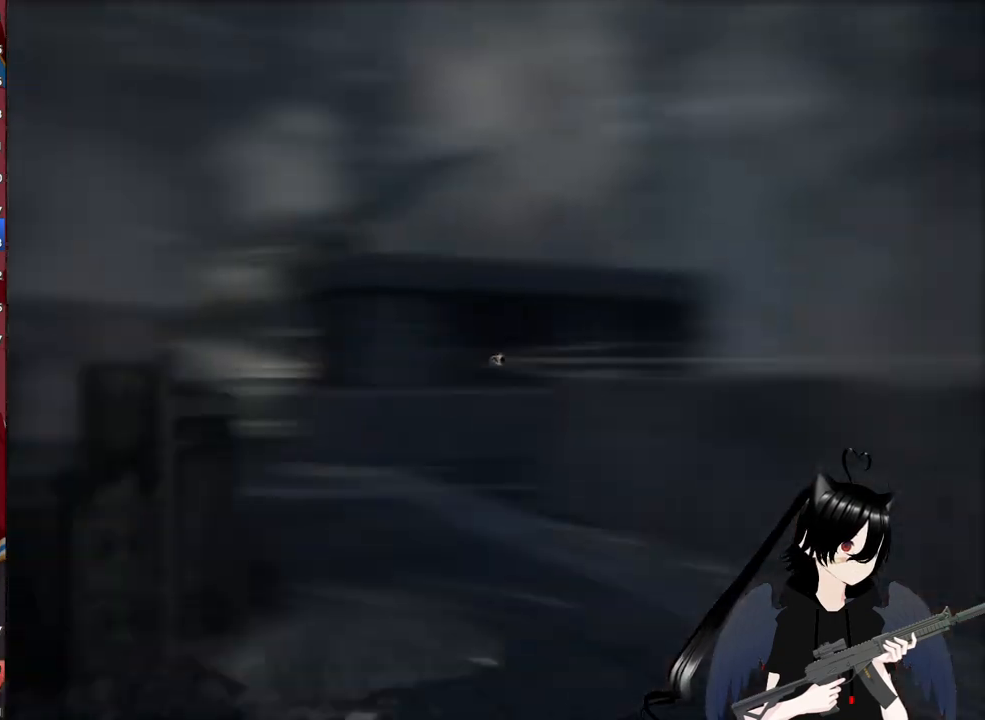
{"keys": ["d", "w"], "mouse": [], "mouse_move": "still", "events": []}
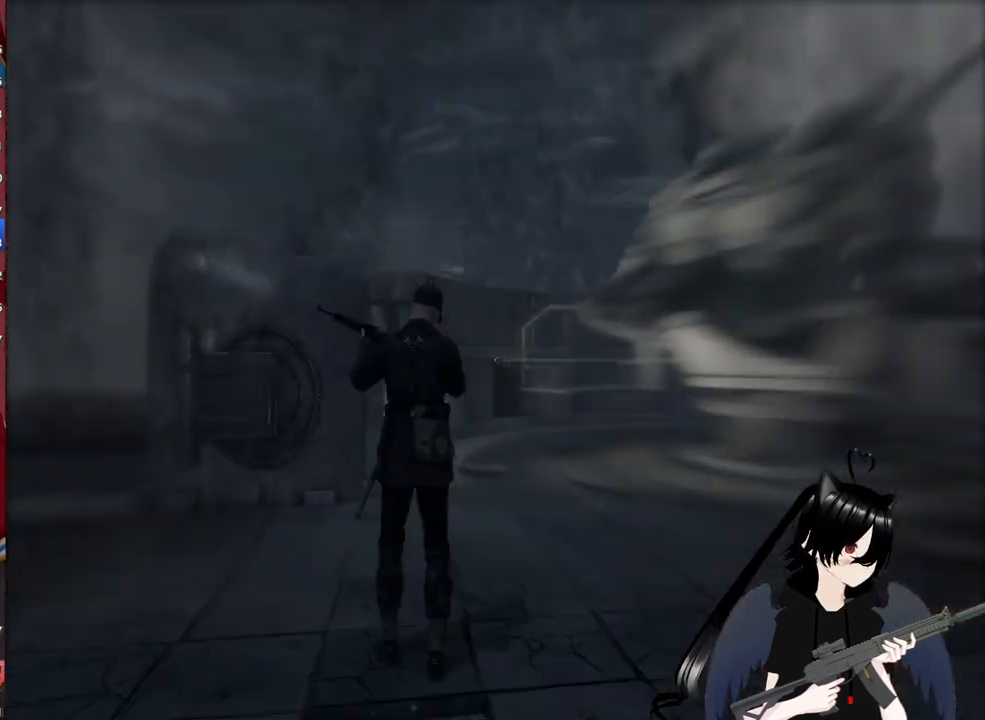
{"keys": ["d", "w"], "mouse": [], "mouse_move": "still", "events": []}
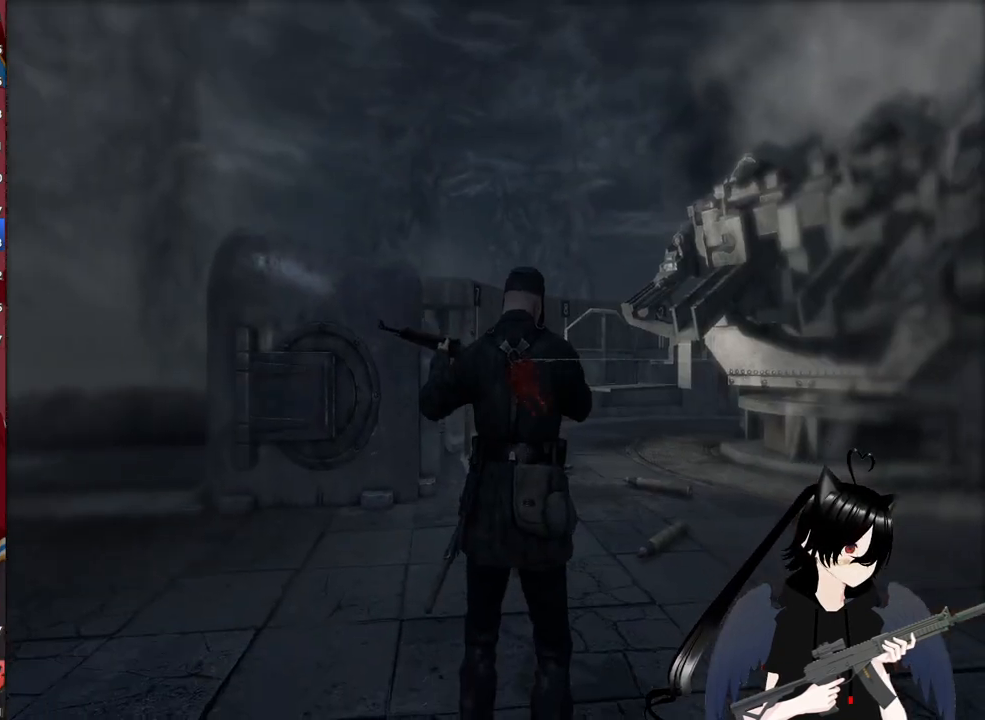
{"keys": ["d", "w"], "mouse": [], "mouse_move": "still", "events": []}
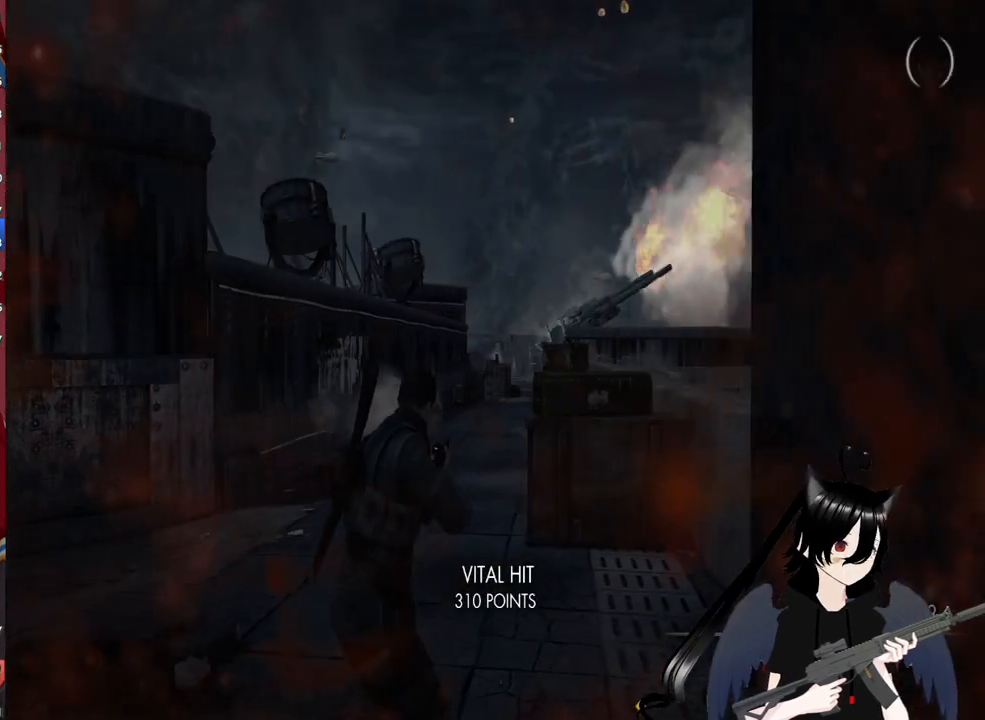
{"keys": ["d"], "mouse": [], "mouse_move": "still", "events": [[100, "w", "up"]]}
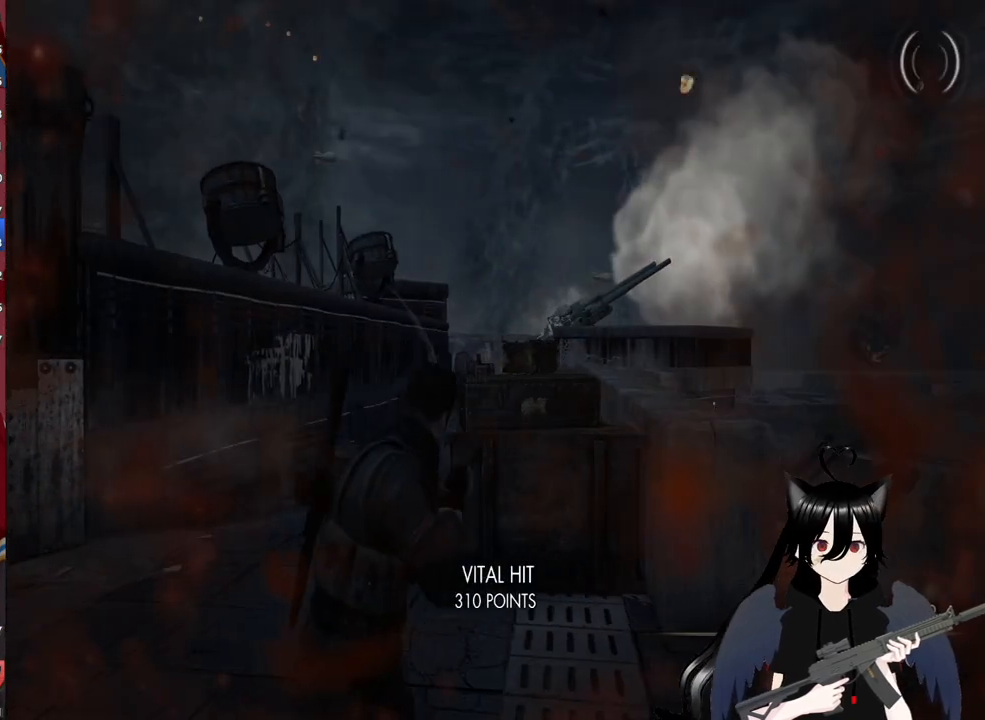
{"keys": ["d"], "mouse": [], "mouse_move": "still", "events": [[260, "r", "down"], [400, "r", "up"]]}
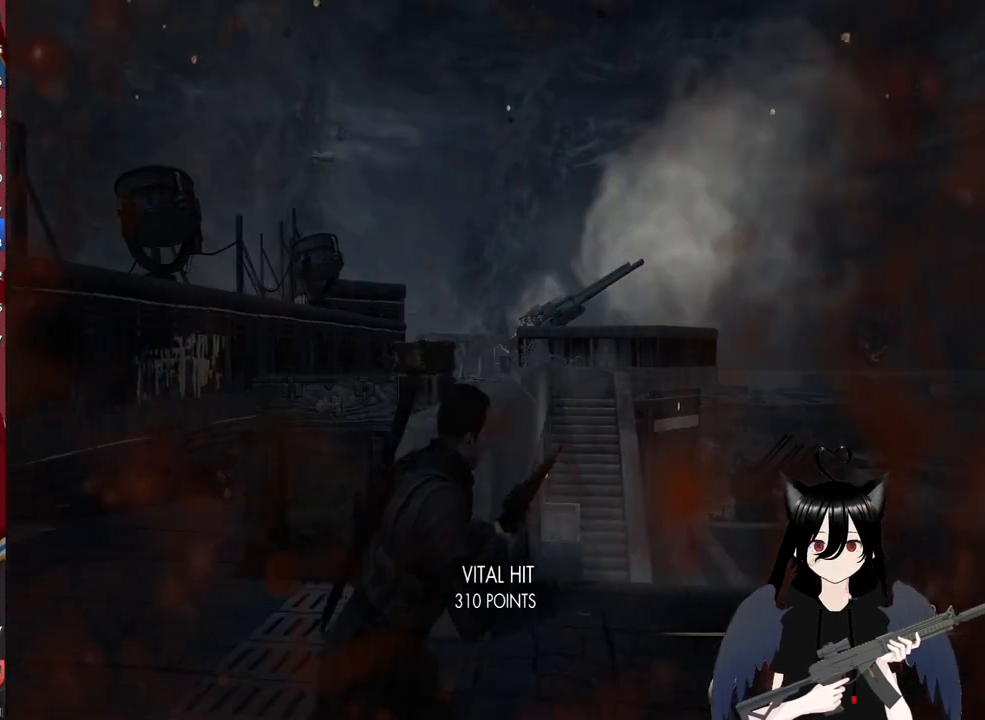
{"keys": ["w"], "mouse": [], "mouse_move": "still", "events": [[120, "w", "down"], [360, "d", "up"]]}
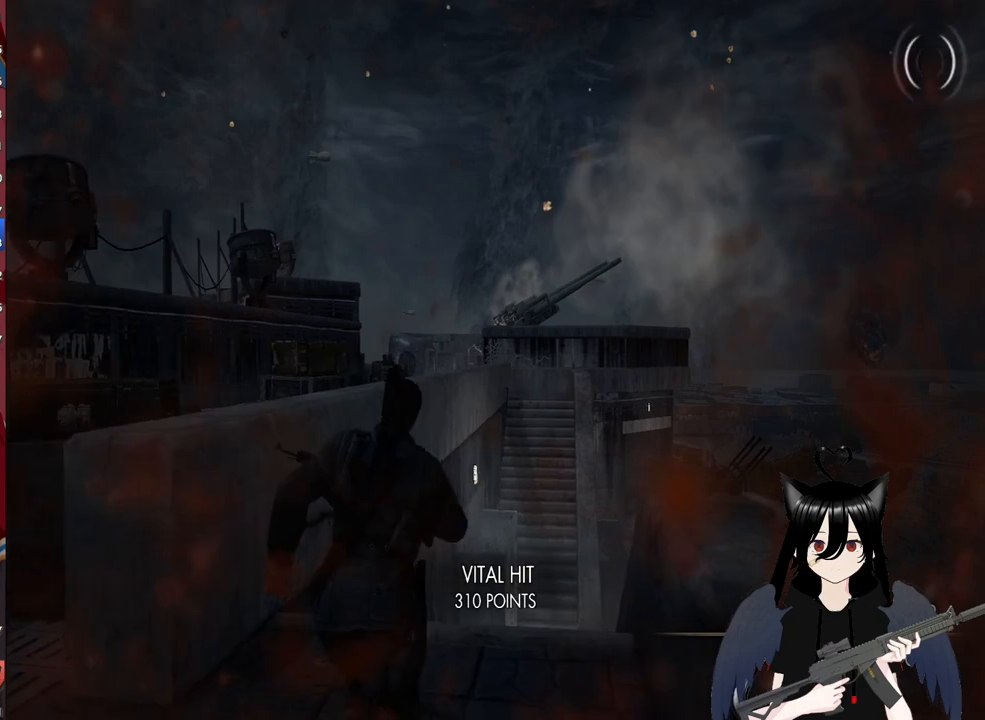
{"keys": ["d", "w"], "mouse": [], "mouse_move": "still", "events": [[320, "d", "down"]]}
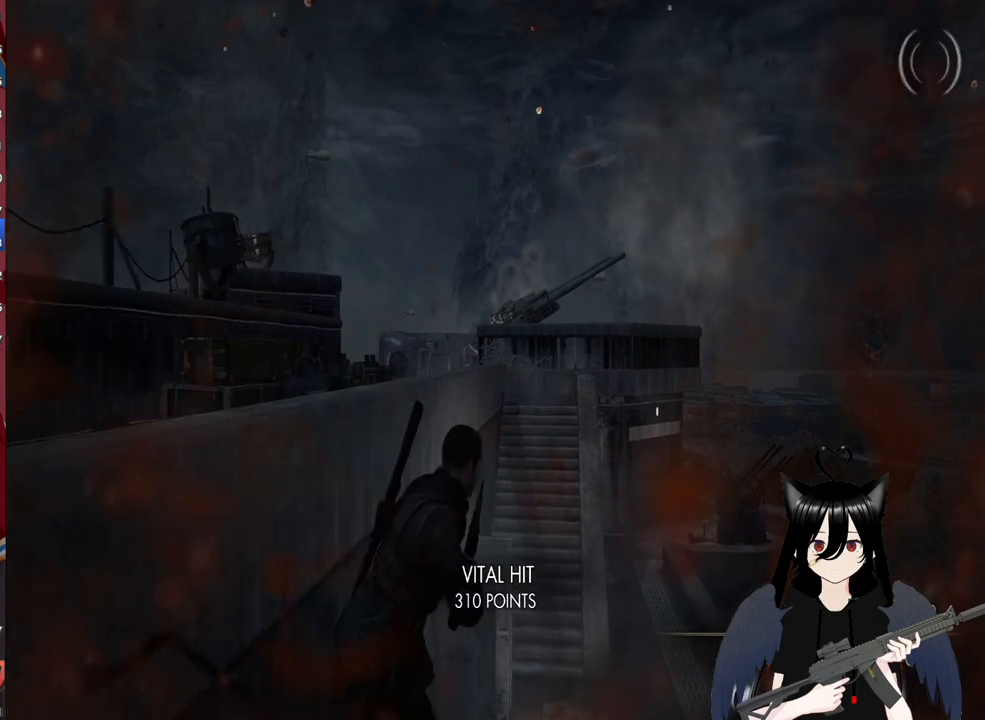
{"keys": ["w"], "mouse": [], "mouse_move": "still", "events": [[60, "d", "up"]]}
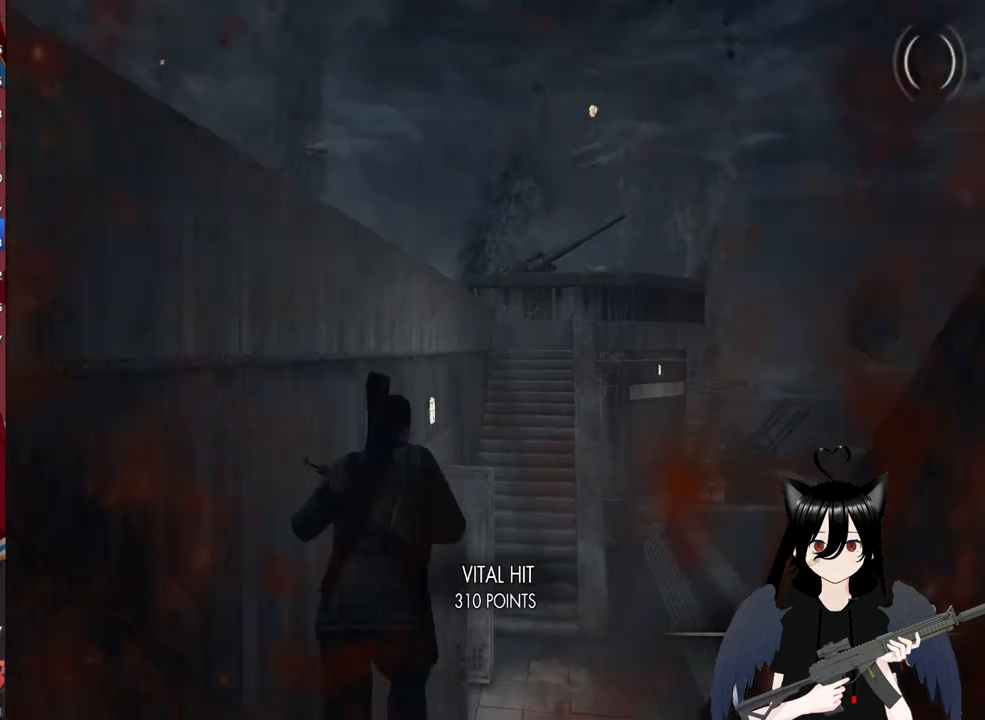
{"keys": ["w"], "mouse": [], "mouse_move": "still", "events": [[300, "d", "down"], [460, "d", "up"]]}
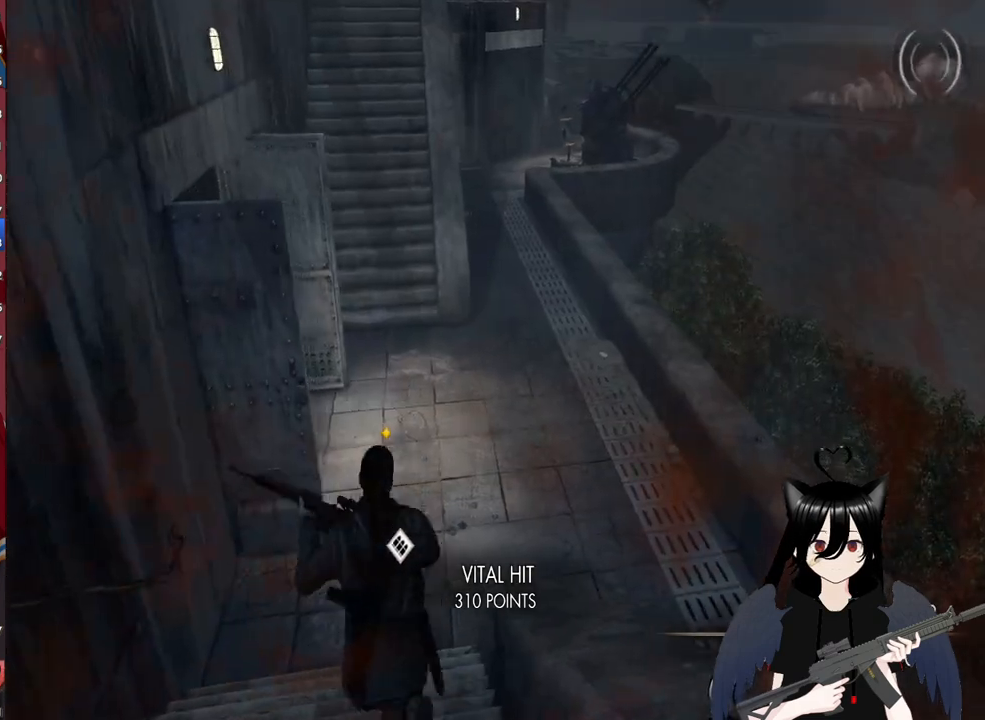
{"keys": ["3", "w"], "mouse": [], "mouse_move": "still", "events": [[420, "3", "down"]]}
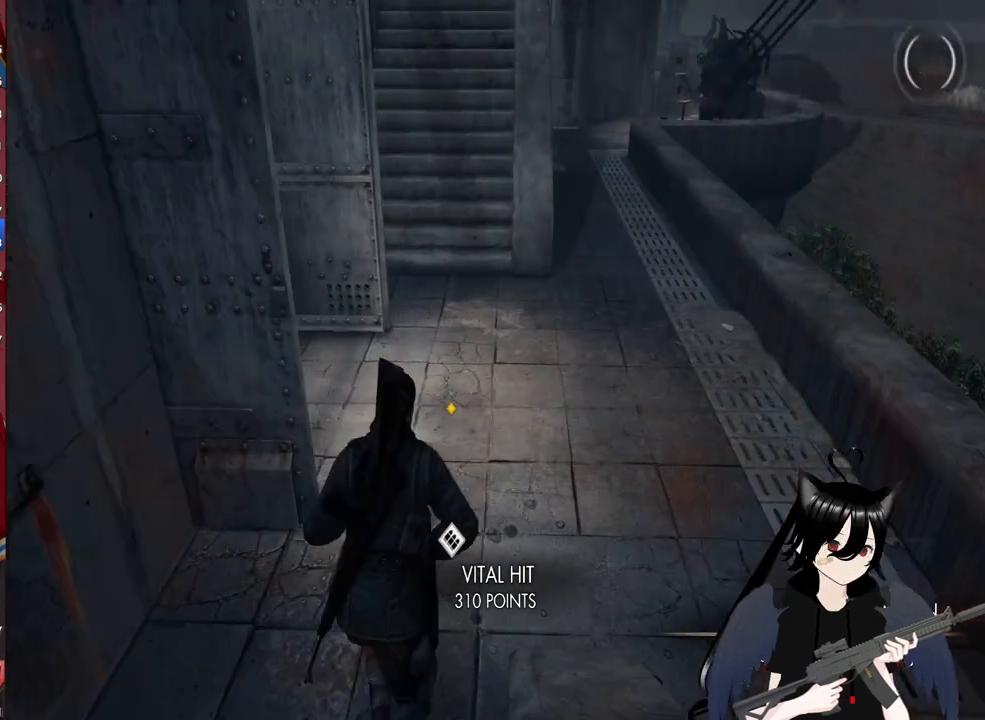
{"keys": ["d", "w"], "mouse": [], "mouse_move": "still", "events": [[220, "3", "up"], [240, "d", "down"]]}
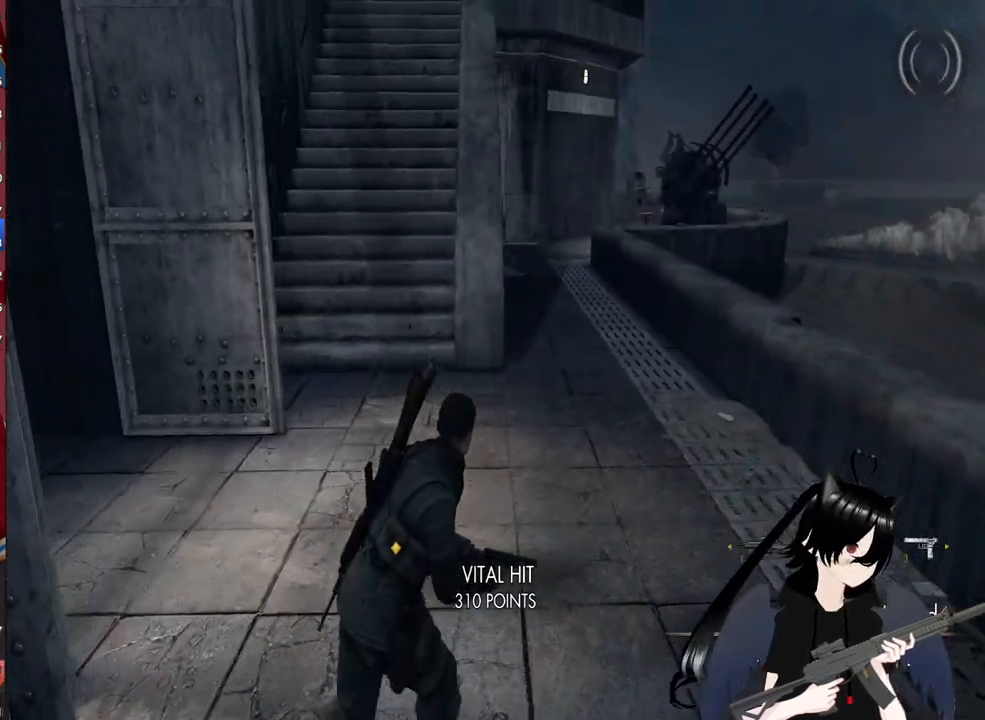
{"keys": ["w"], "mouse": [], "mouse_move": "down-left", "events": [[400, "d", "up"]]}
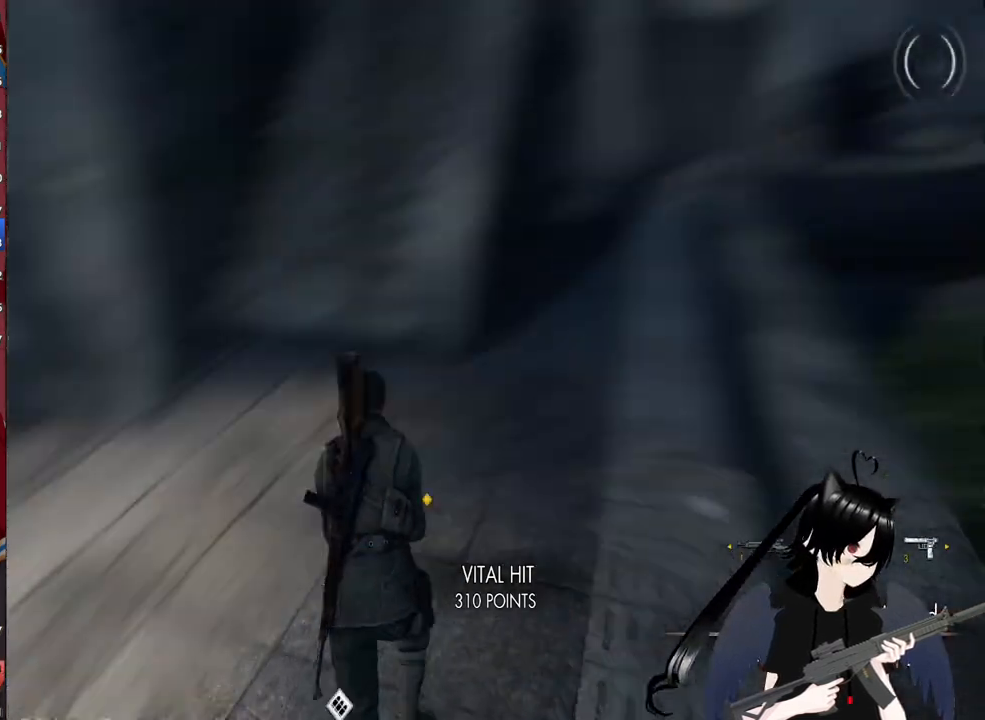
{"keys": ["d"], "mouse": [], "mouse_move": "still", "events": [[140, "d", "down"], [480, "w", "up"]]}
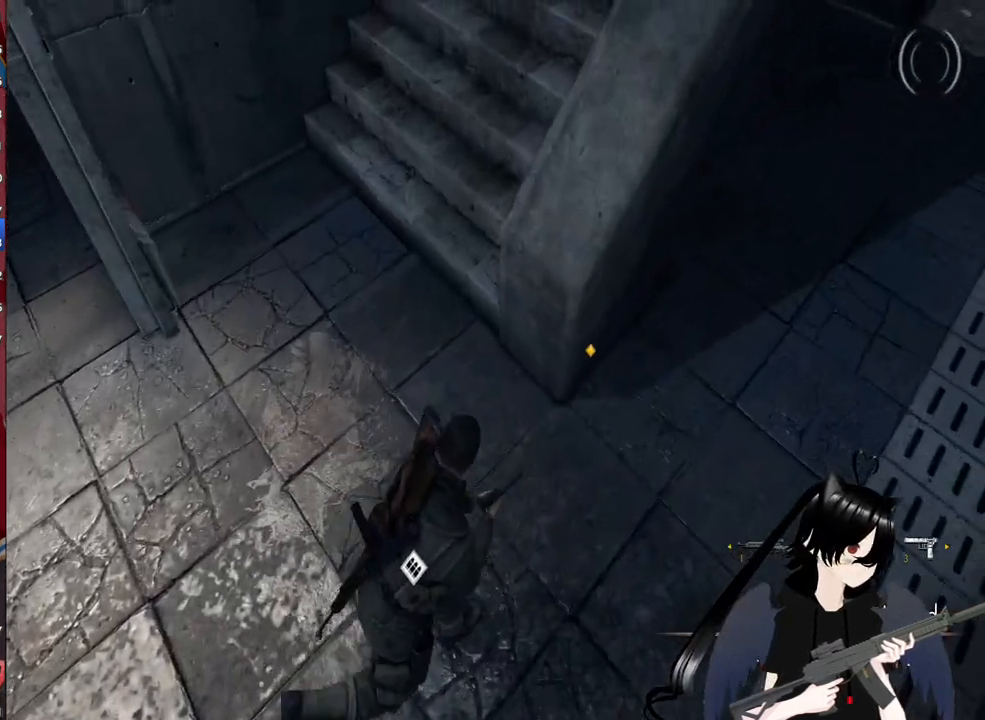
{"keys": ["d", "w"], "mouse": [], "mouse_move": "up", "events": [[340, "w", "down"]]}
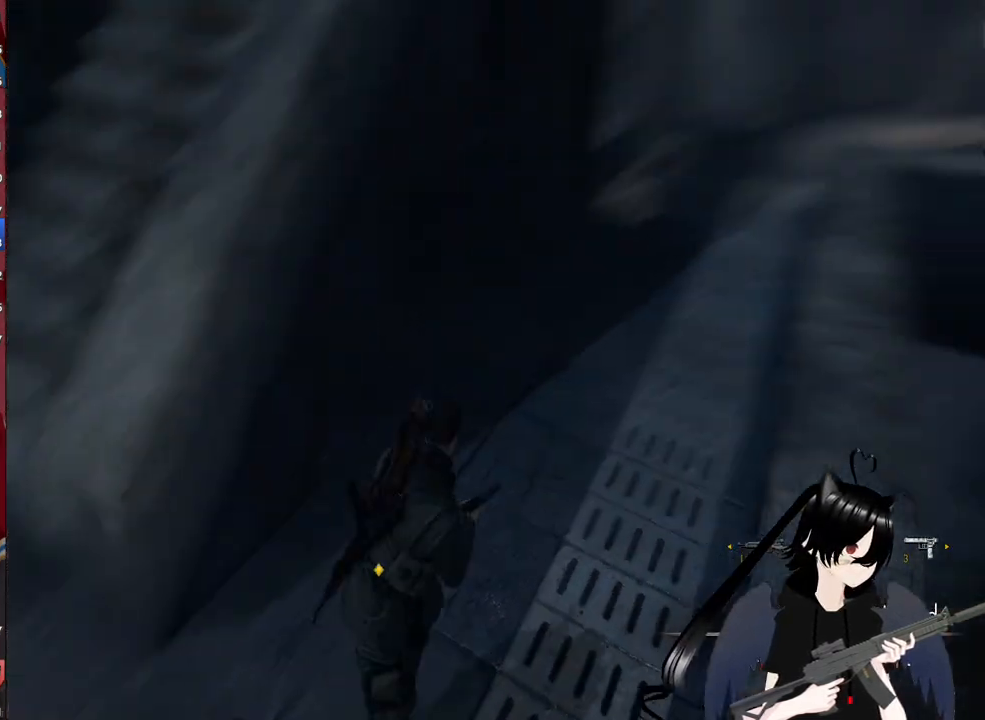
{"keys": ["r", "w"], "mouse": [], "mouse_move": "left", "events": [[80, "d", "up"], [400, "r", "down"]]}
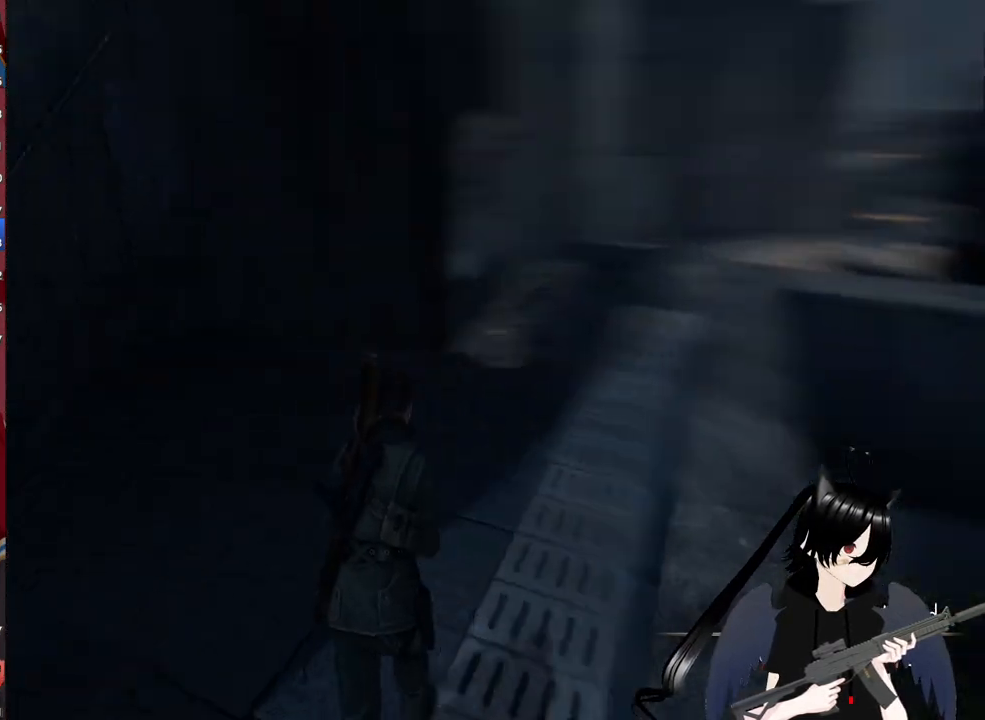
{"keys": ["d", "w"], "mouse": [], "mouse_move": "right", "events": [[40, "r", "up"], [180, "d", "down"]]}
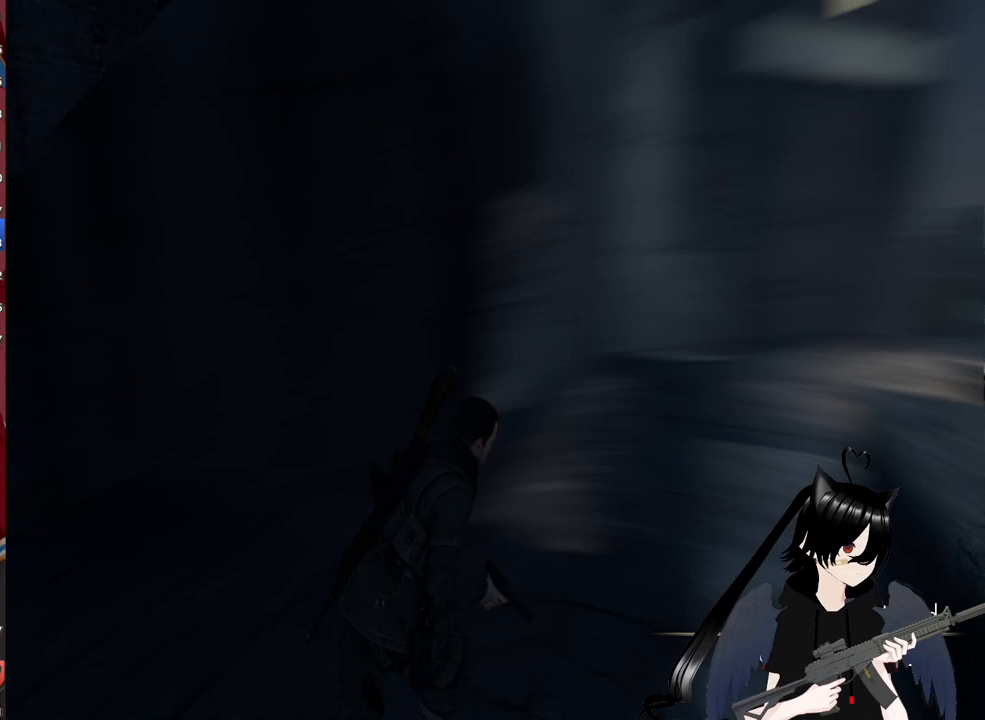
{"keys": ["w"], "mouse": [], "mouse_move": "left", "events": [[300, "d", "up"]]}
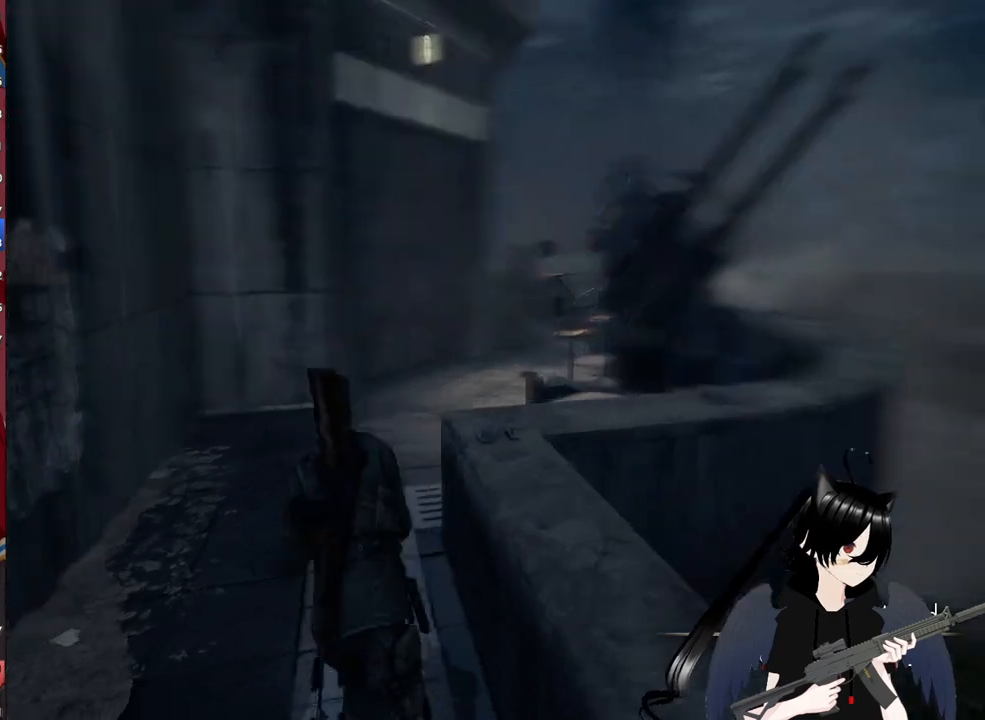
{"keys": ["w"], "mouse": [], "mouse_move": "right", "events": []}
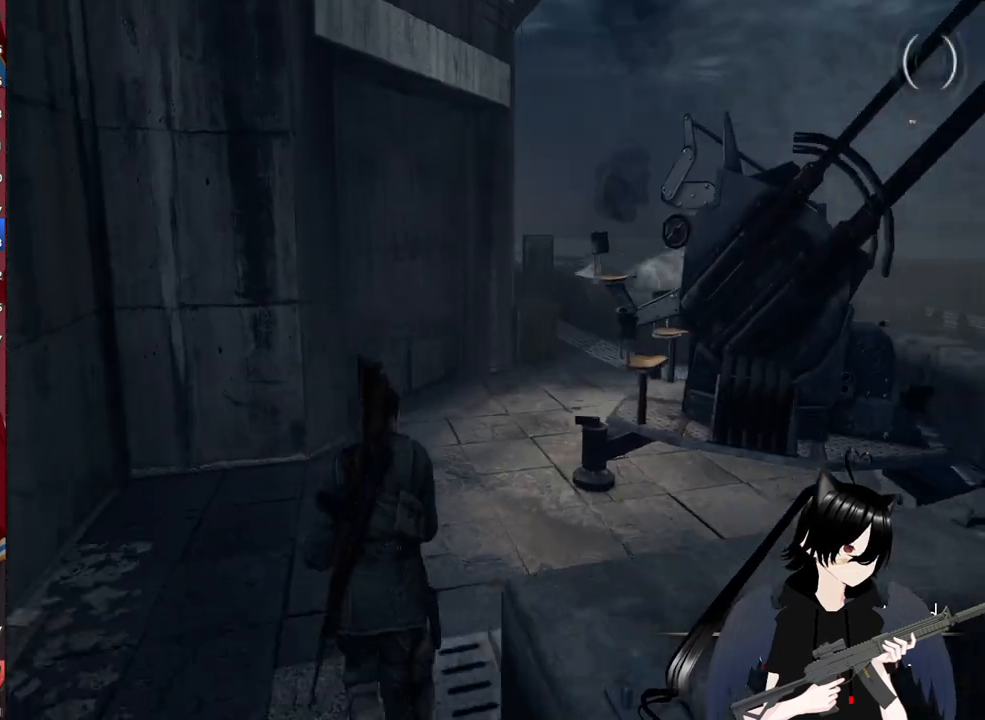
{"keys": ["w"], "mouse": [], "mouse_move": "still", "events": []}
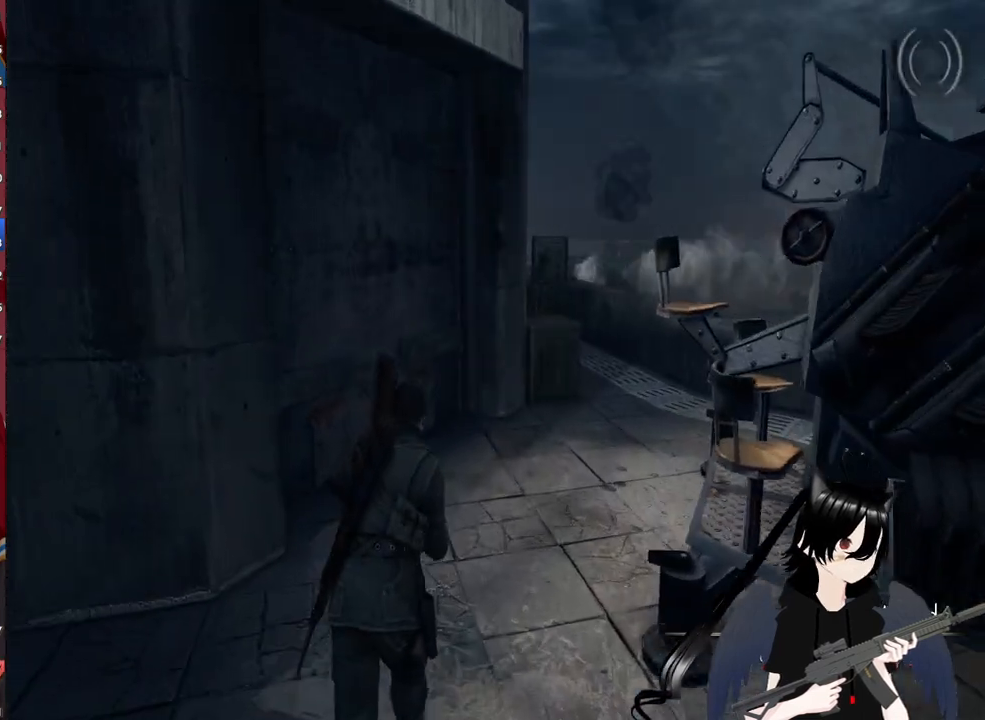
{"keys": ["d", "w"], "mouse": [], "mouse_move": "still", "events": [[240, "d", "down"]]}
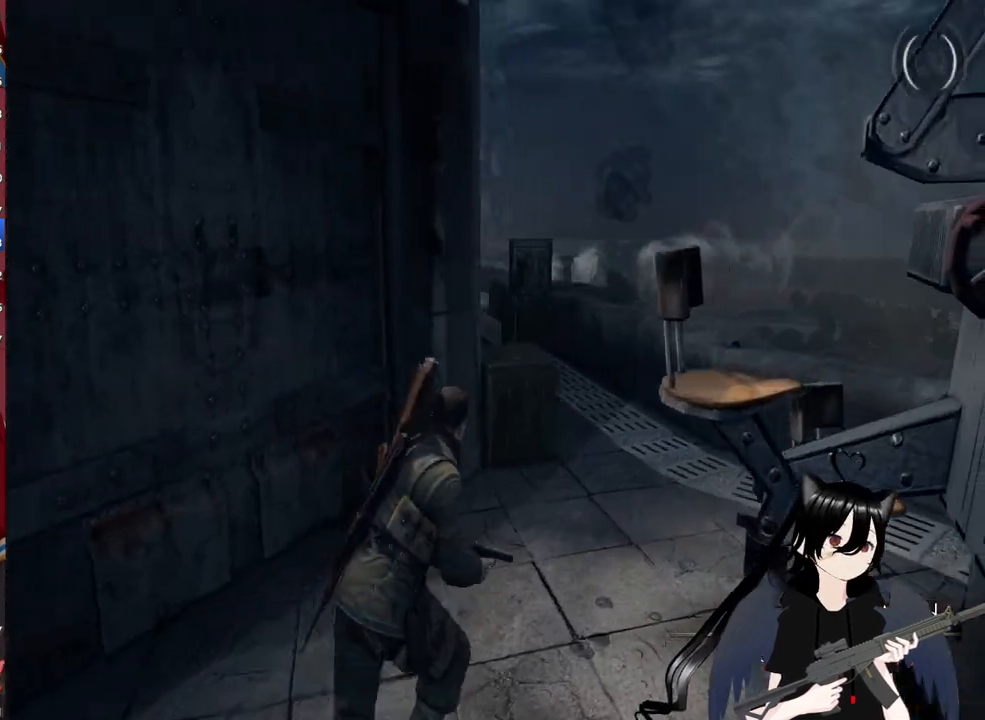
{"keys": ["d", "w"], "mouse": [], "mouse_move": "left", "events": [[80, "d", "up"], [180, "d", "down"]]}